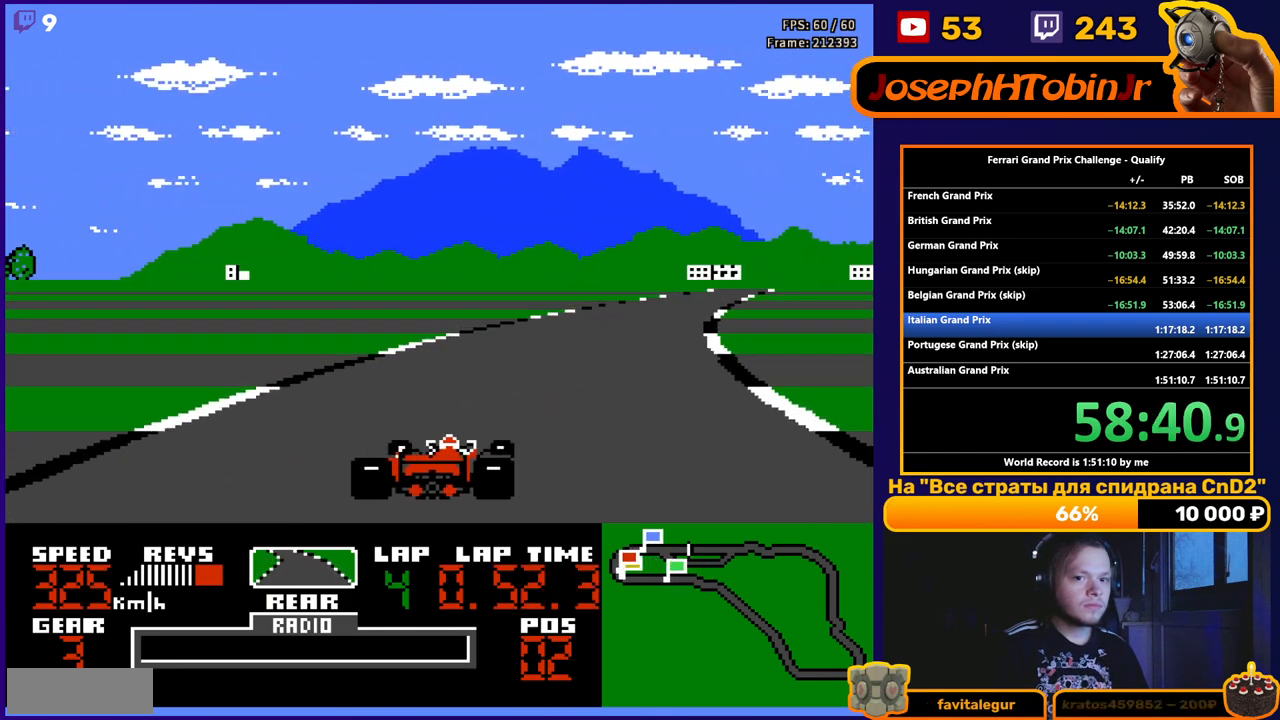
Gameplay with a controller (Nintendo layout); each line is a JSON object with the inputs held at the frame after it. "events" lists button and stick changes between this image and that frame as [ms after this image, input, new state], when the widget could be followed in between. Not read: L3 R3.
{"buttons": ["A", "DPAD_RIGHT"], "events": [[317, "DPAD_RIGHT", "up"], [400, "DPAD_RIGHT", "down"]]}
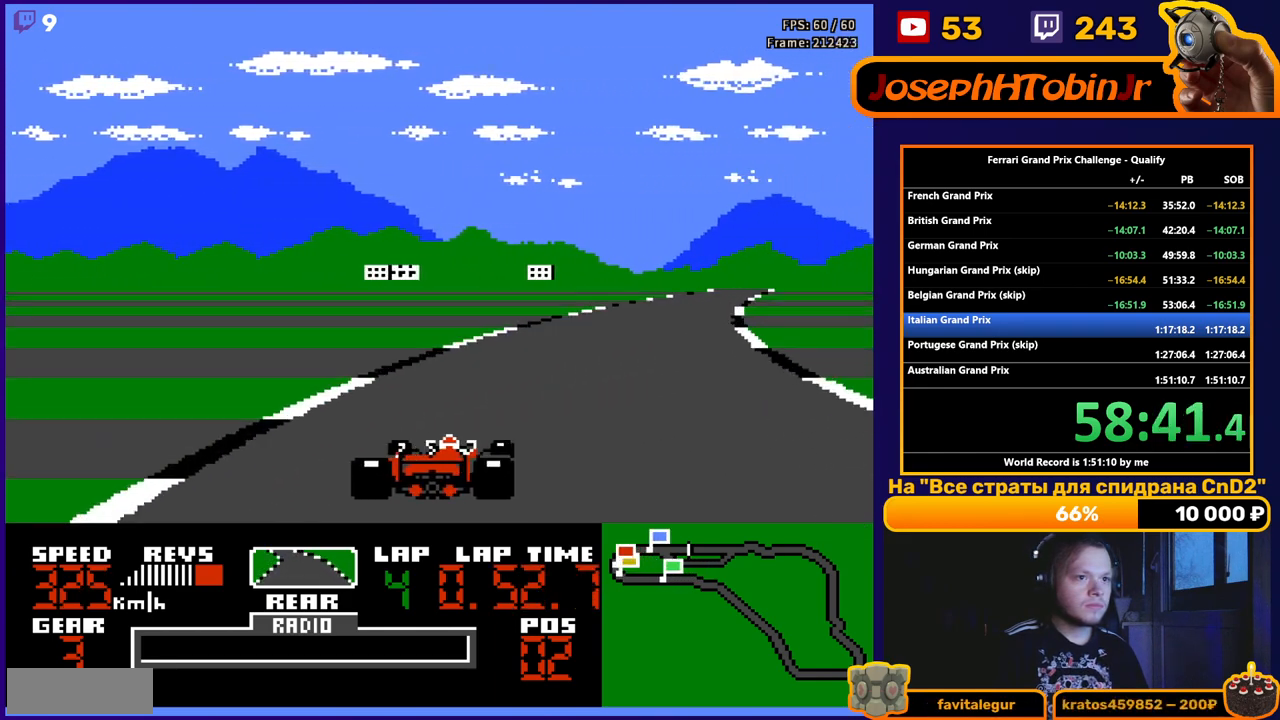
{"buttons": ["A", "DPAD_RIGHT"], "events": []}
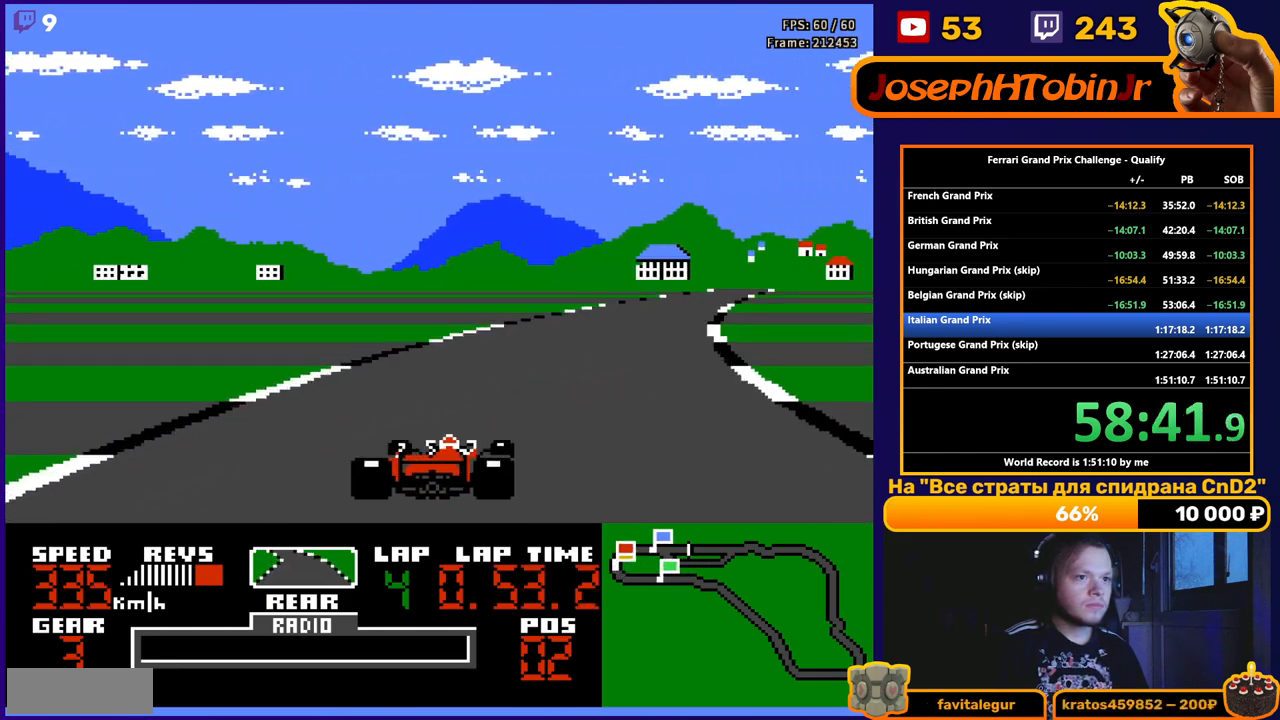
{"buttons": ["A", "DPAD_RIGHT"], "events": []}
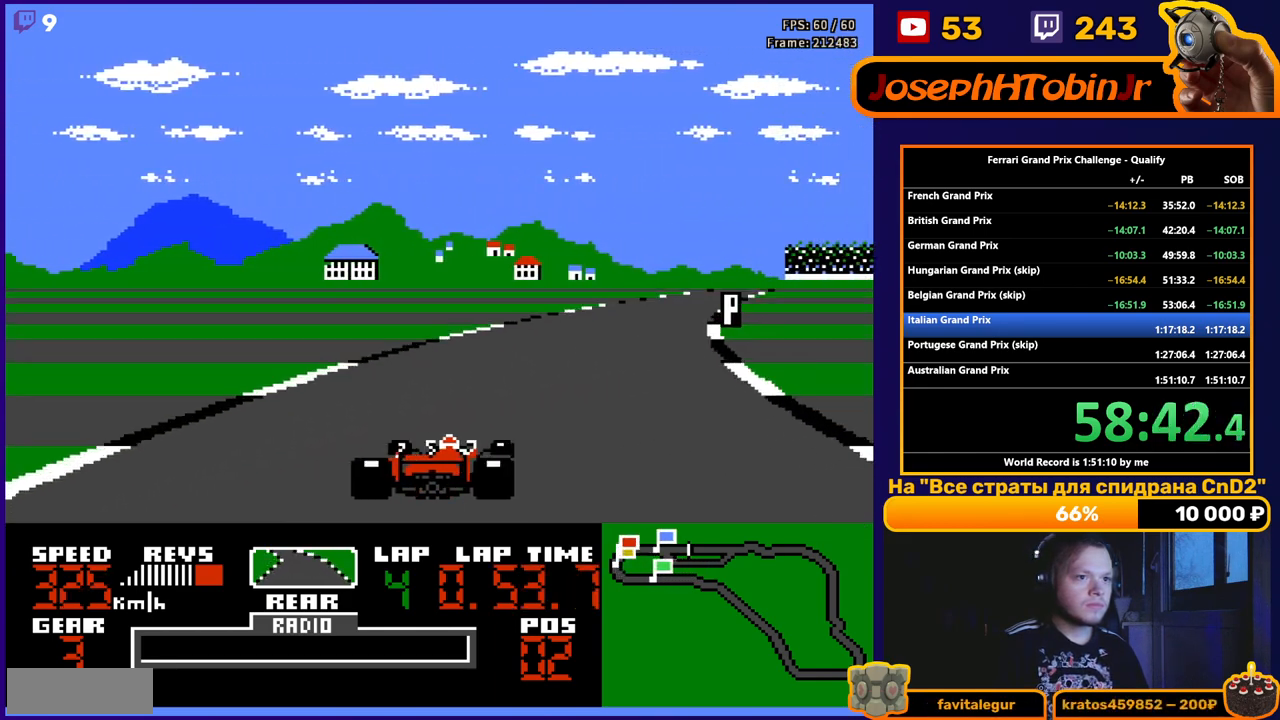
{"buttons": ["A", "DPAD_RIGHT"], "events": [[133, "DPAD_RIGHT", "up"], [217, "DPAD_RIGHT", "down"]]}
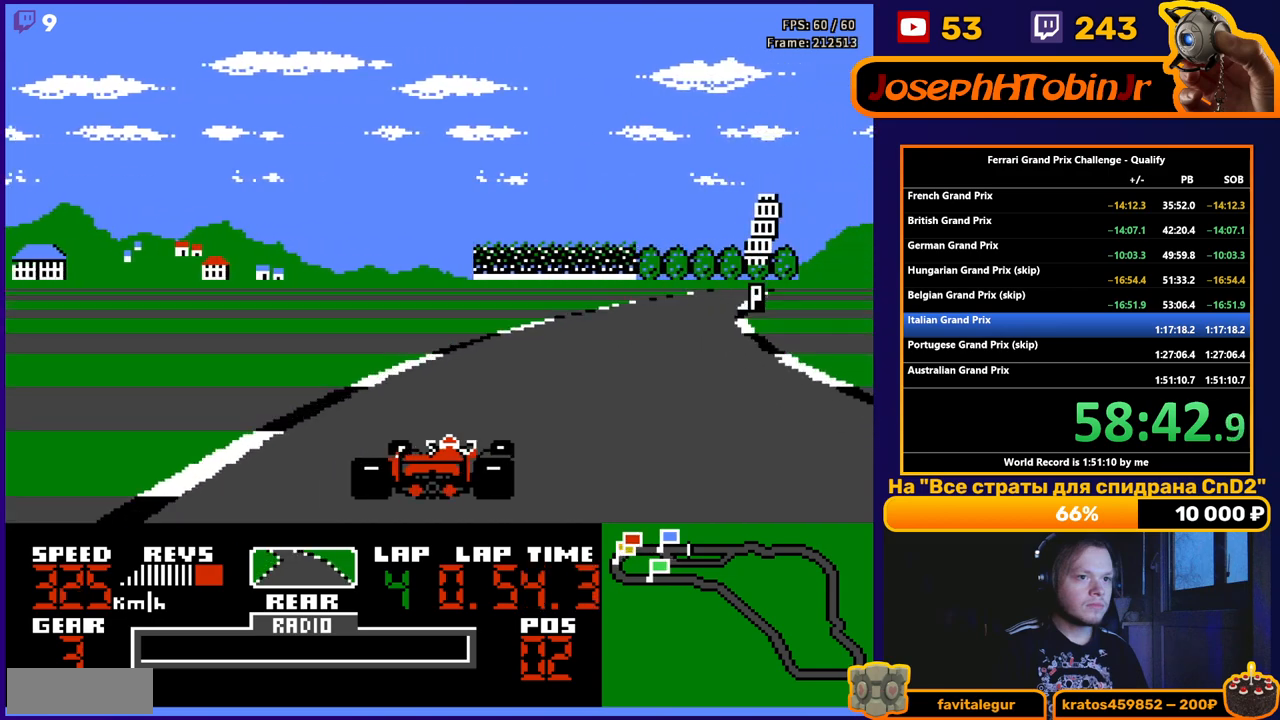
{"buttons": ["A", "DPAD_RIGHT"], "events": []}
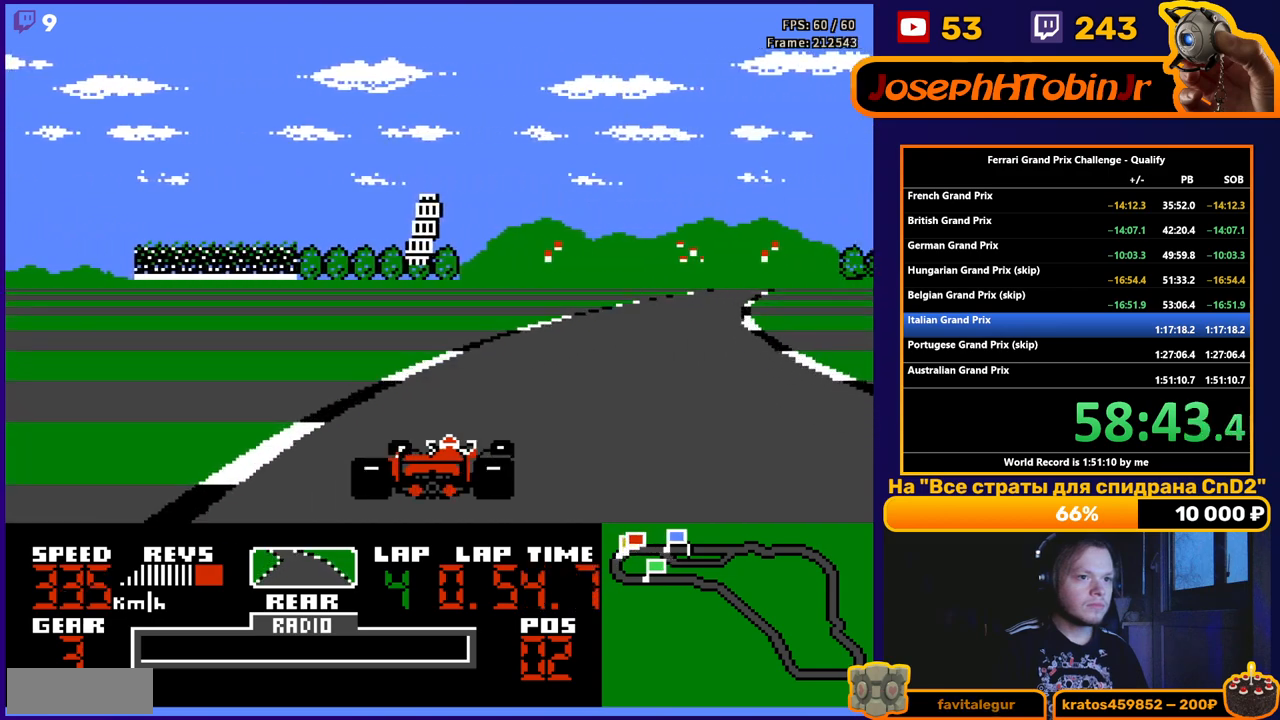
{"buttons": ["A", "DPAD_RIGHT"], "events": []}
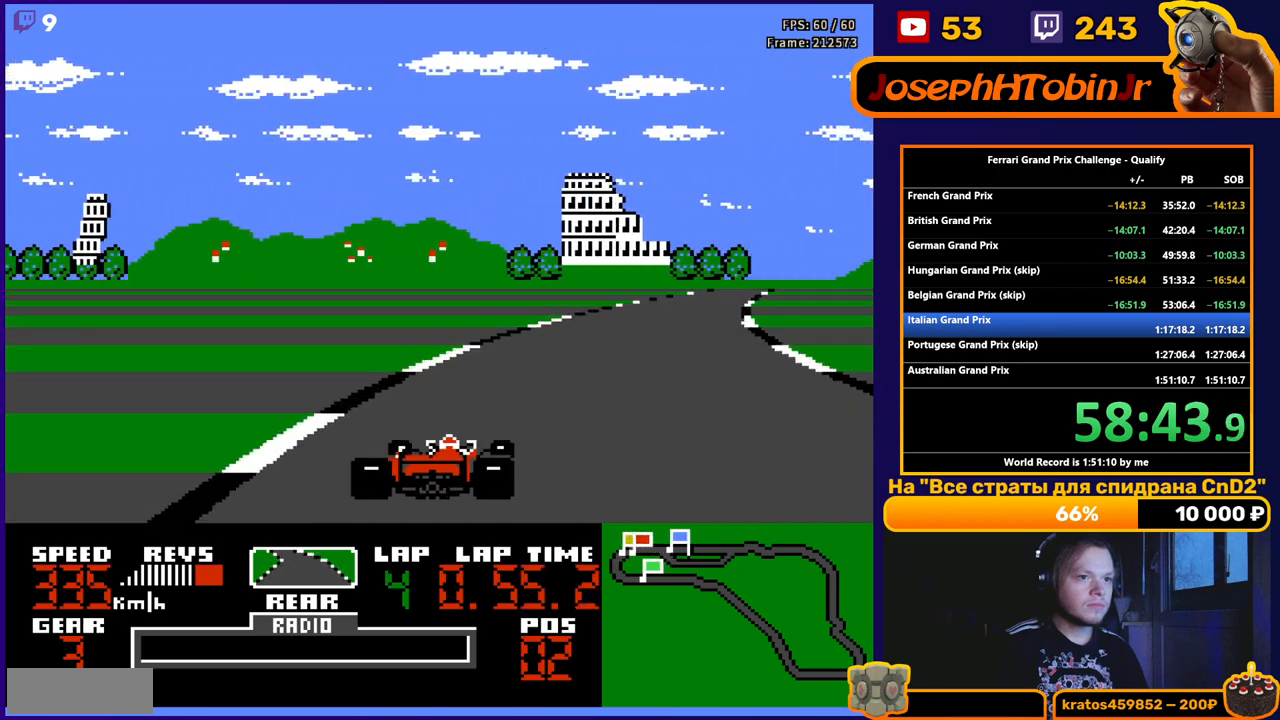
{"buttons": ["A", "DPAD_RIGHT"], "events": []}
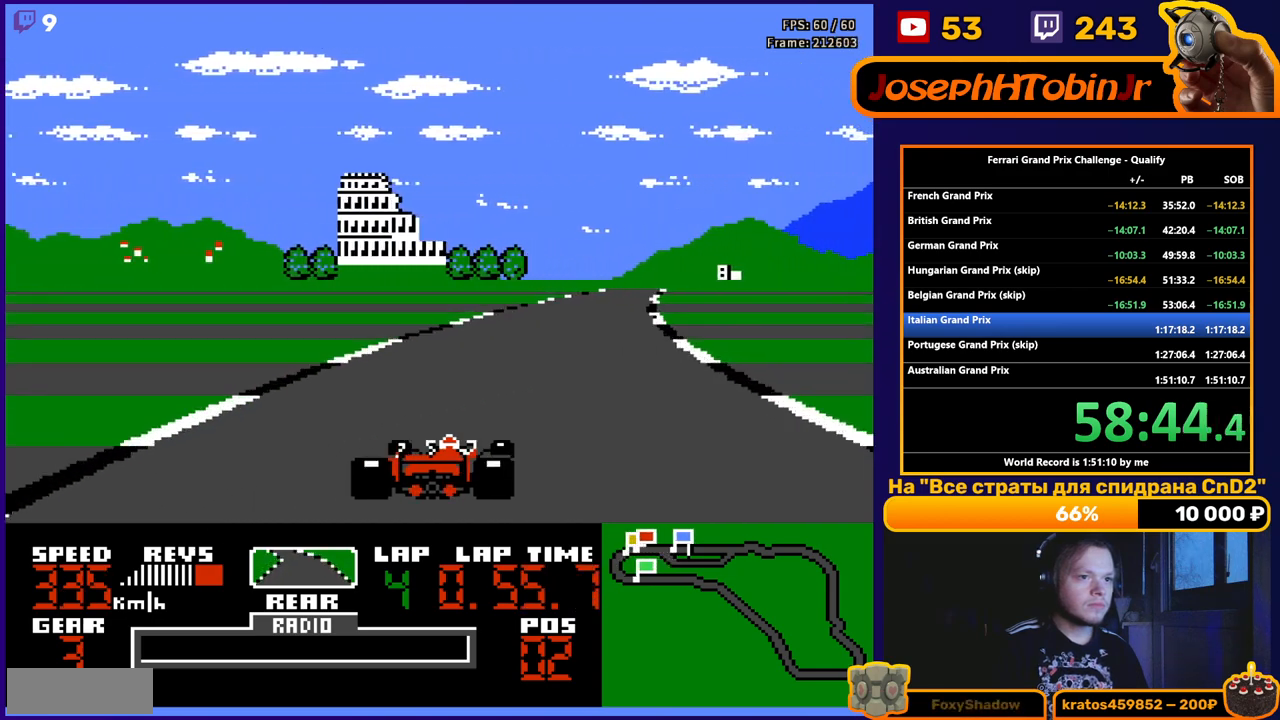
{"buttons": ["A"], "events": [[250, "DPAD_RIGHT", "up"]]}